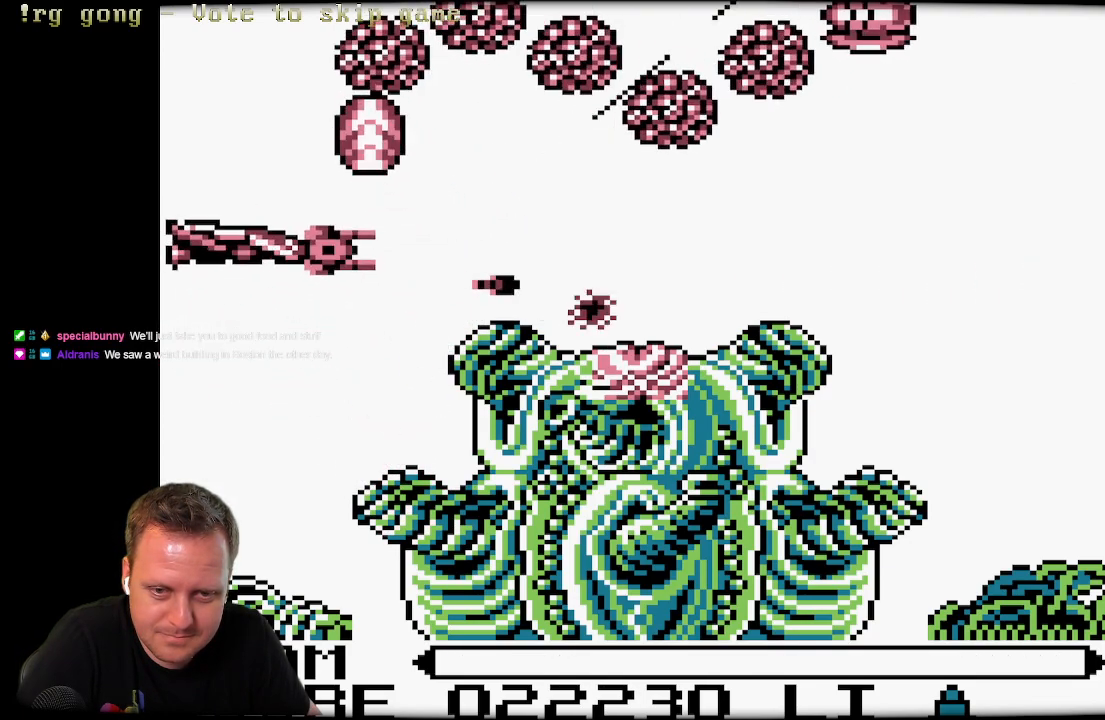
Gameplay with a controller (Xbox layout); each line is a JSON object with the inputs held at the frame after it. "events" lists button and stick changes between this image and that frame as [ms after this image, input, new state], when the widget could be followed in between.
{"buttons": [], "left_stick": "center", "right_stick": "center", "events": [[33, "X", "up"], [100, "DPAD_LEFT", "up"], [150, "DPAD_RIGHT", "down"], [150, "DPAD_UP", "up"], [150, "X", "down"], [233, "X", "up"], [333, "X", "down"], [417, "X", "up"], [483, "DPAD_RIGHT", "up"]]}
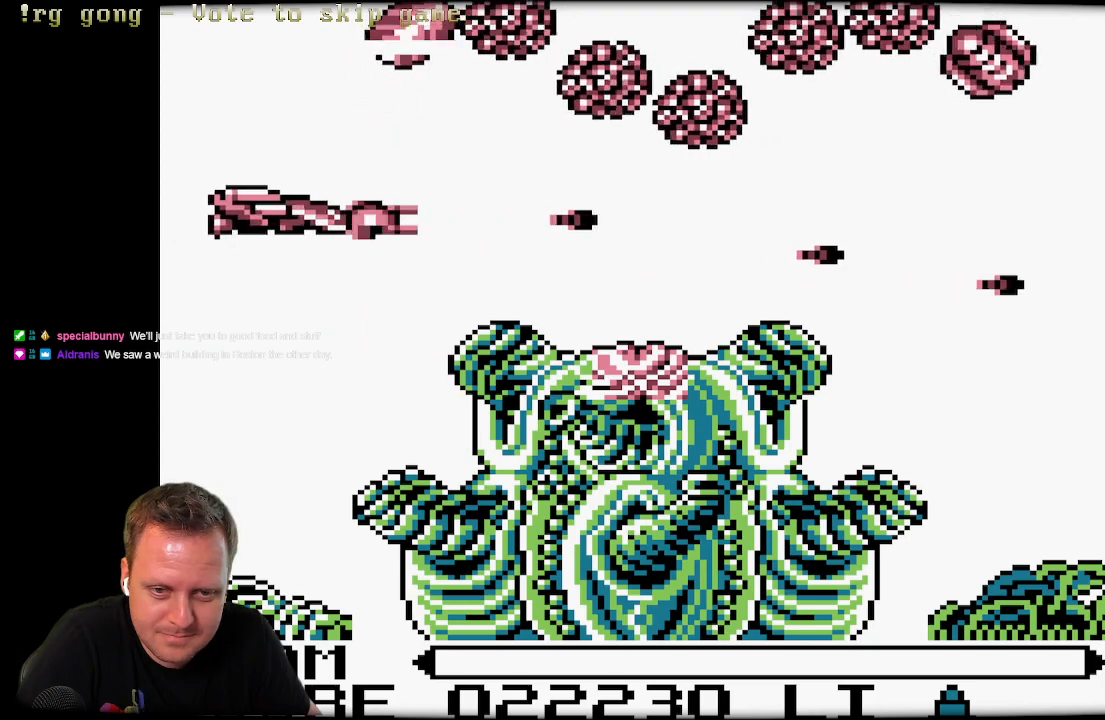
{"buttons": ["X"], "left_stick": "center", "right_stick": "center", "events": [[17, "X", "down"], [100, "X", "up"], [233, "DPAD_RIGHT", "down"], [233, "X", "down"], [350, "X", "up"], [383, "DPAD_RIGHT", "up"], [467, "X", "down"]]}
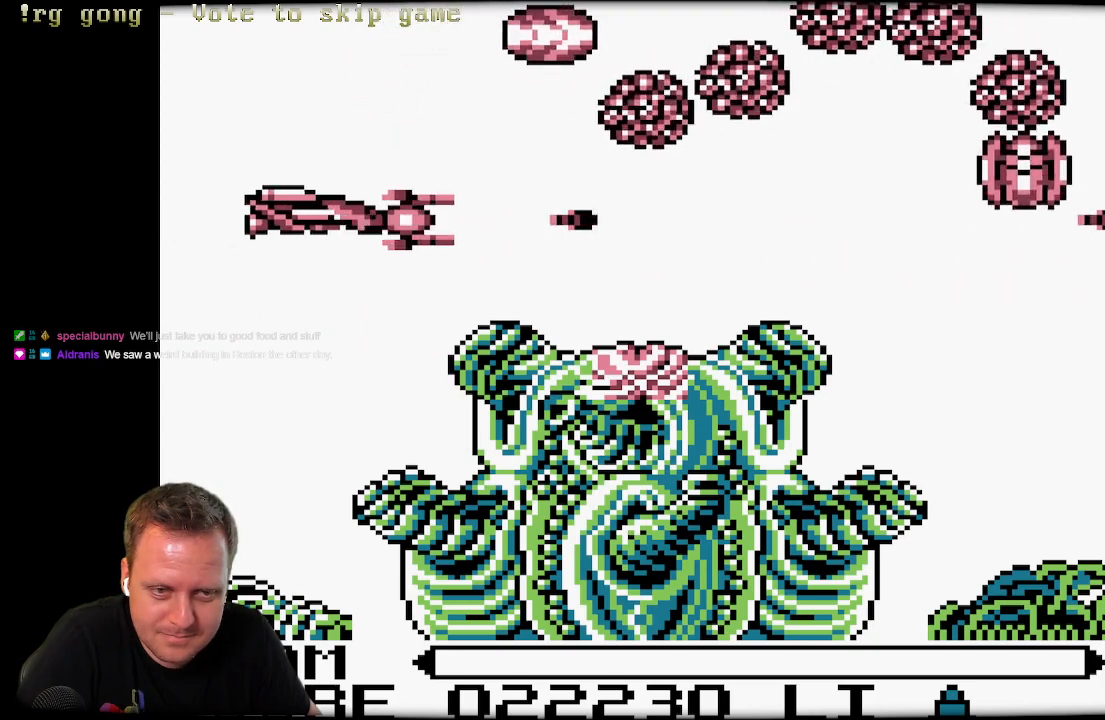
{"buttons": ["A", "X"], "left_stick": "center", "right_stick": "center", "events": [[83, "X", "up"], [133, "A", "down"], [133, "X", "down"]]}
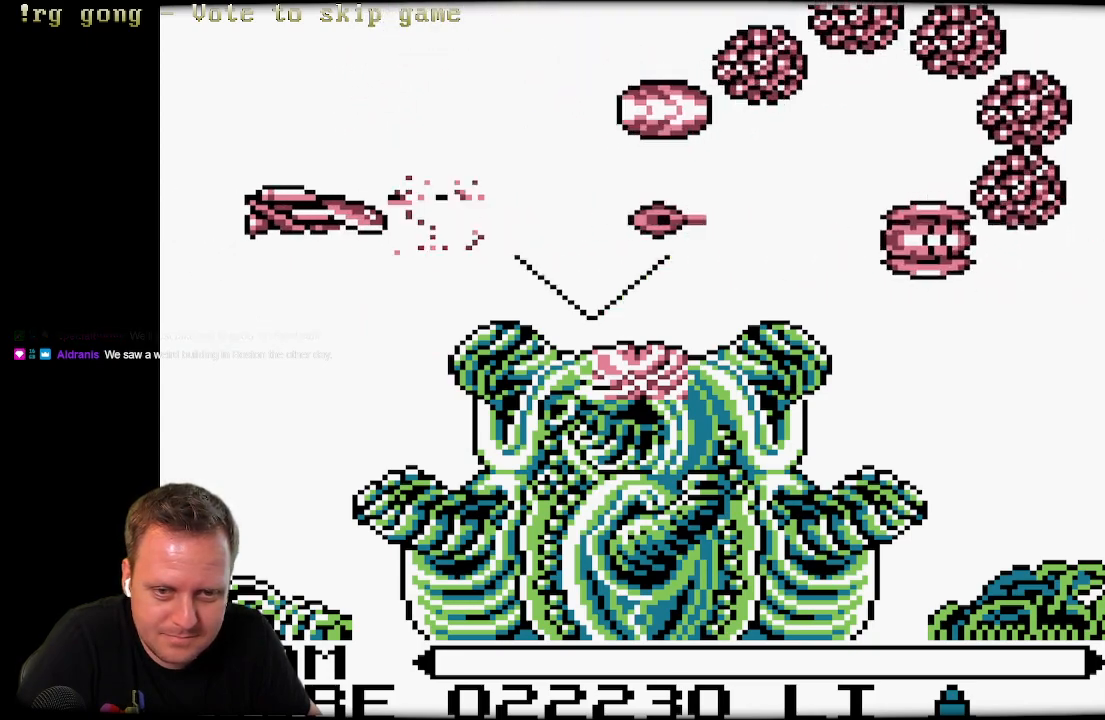
{"buttons": ["X"], "left_stick": "center", "right_stick": "center", "events": [[117, "DPAD_RIGHT", "down"], [333, "DPAD_RIGHT", "up"], [350, "A", "up"], [350, "X", "up"], [417, "X", "down"]]}
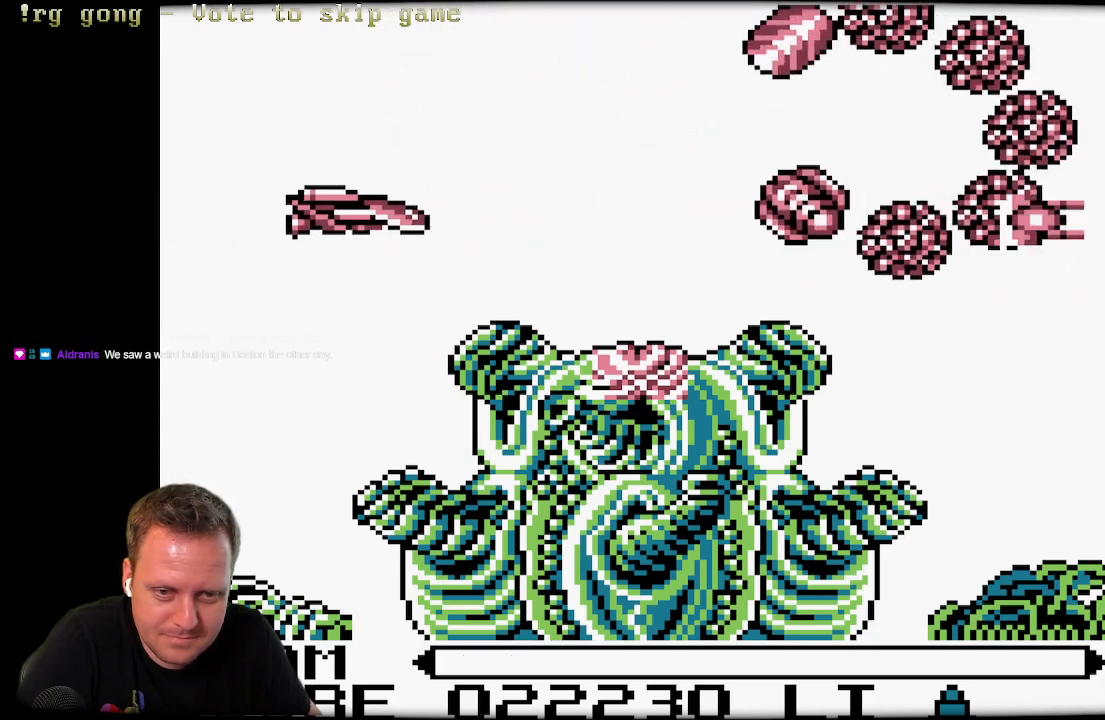
{"buttons": ["A", "X"], "left_stick": "center", "right_stick": "center", "events": [[17, "DPAD_RIGHT", "down"], [17, "X", "up"], [117, "X", "down"], [133, "DPAD_RIGHT", "up"], [200, "X", "up"], [250, "A", "down"], [250, "X", "down"]]}
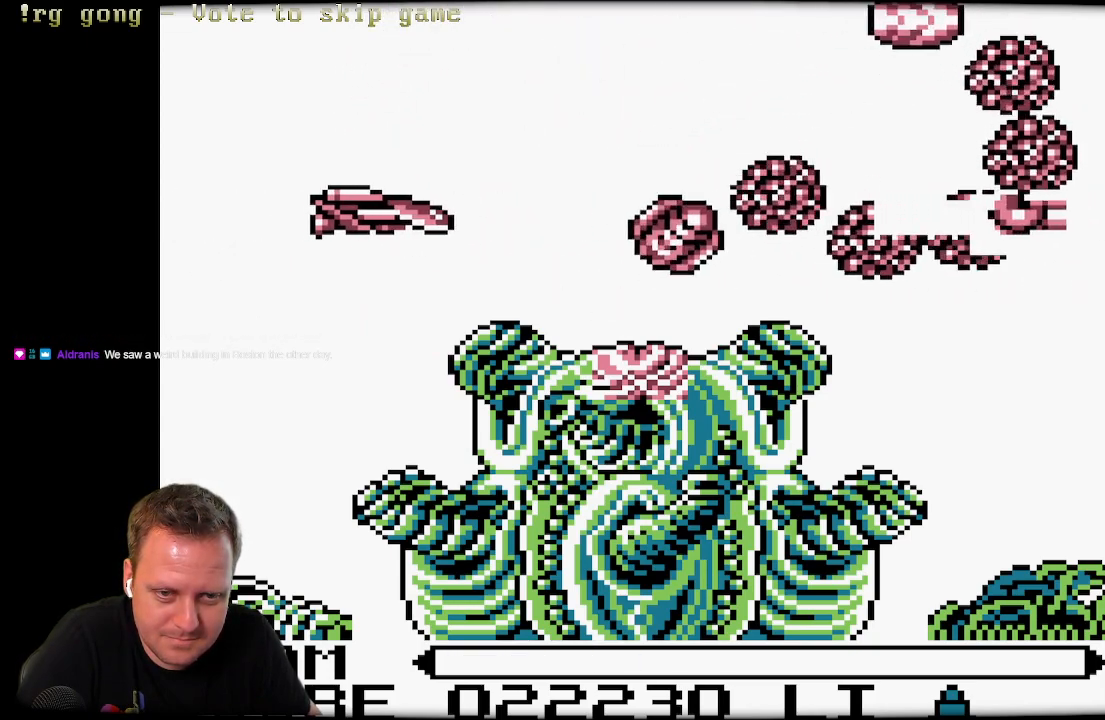
{"buttons": ["A", "X", "DPAD_UP"], "left_stick": "center", "right_stick": "center", "events": [[83, "A", "up"], [100, "X", "up"], [200, "X", "down"], [267, "X", "up"], [367, "DPAD_UP", "down"], [367, "X", "down"], [483, "A", "down"]]}
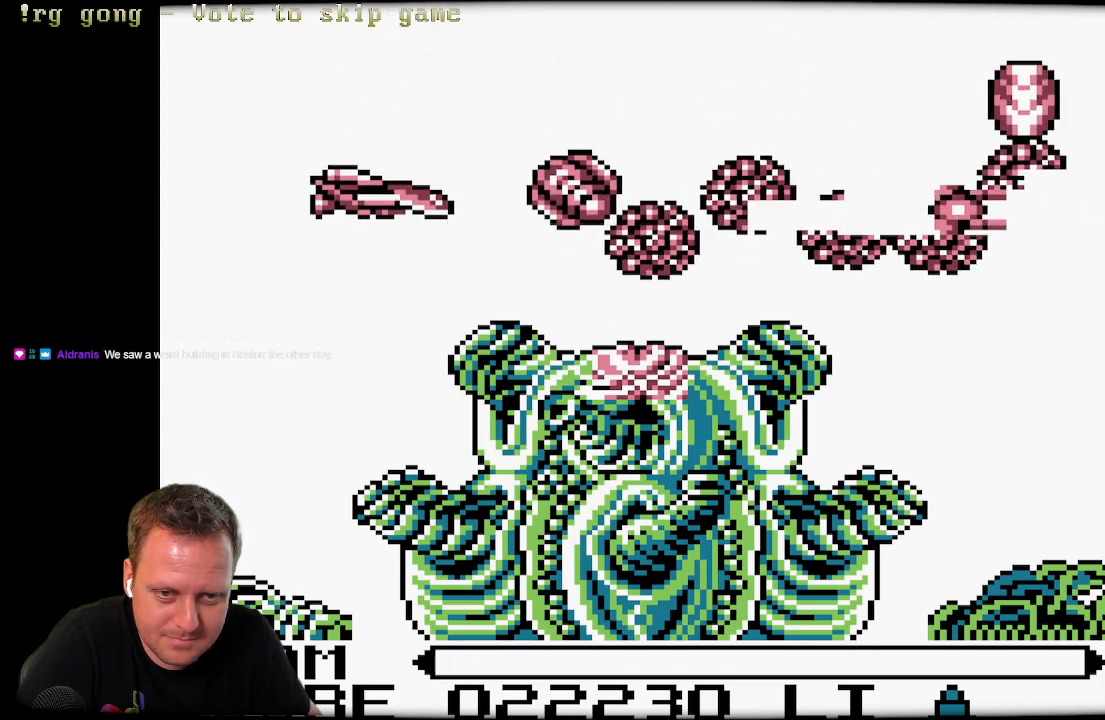
{"buttons": ["A", "X", "DPAD_DOWN", "DPAD_LEFT"], "left_stick": "center", "right_stick": "center", "events": [[67, "DPAD_LEFT", "down"], [133, "A", "up"], [133, "X", "up"], [233, "A", "down"], [233, "DPAD_UP", "up"], [233, "X", "down"], [250, "DPAD_DOWN", "down"]]}
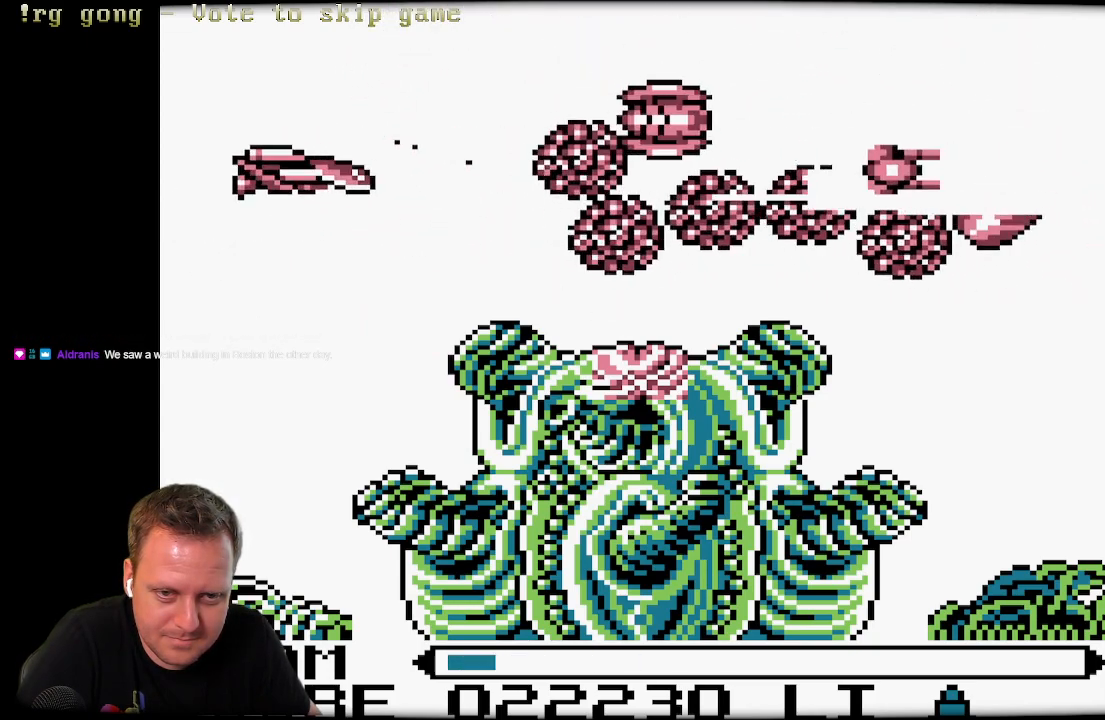
{"buttons": ["X"], "left_stick": "center", "right_stick": "center", "events": [[67, "DPAD_DOWN", "up"], [67, "DPAD_LEFT", "up"], [217, "DPAD_RIGHT", "down"], [250, "A", "up"], [267, "X", "up"], [350, "X", "down"], [367, "DPAD_RIGHT", "up"], [400, "X", "up"], [483, "X", "down"]]}
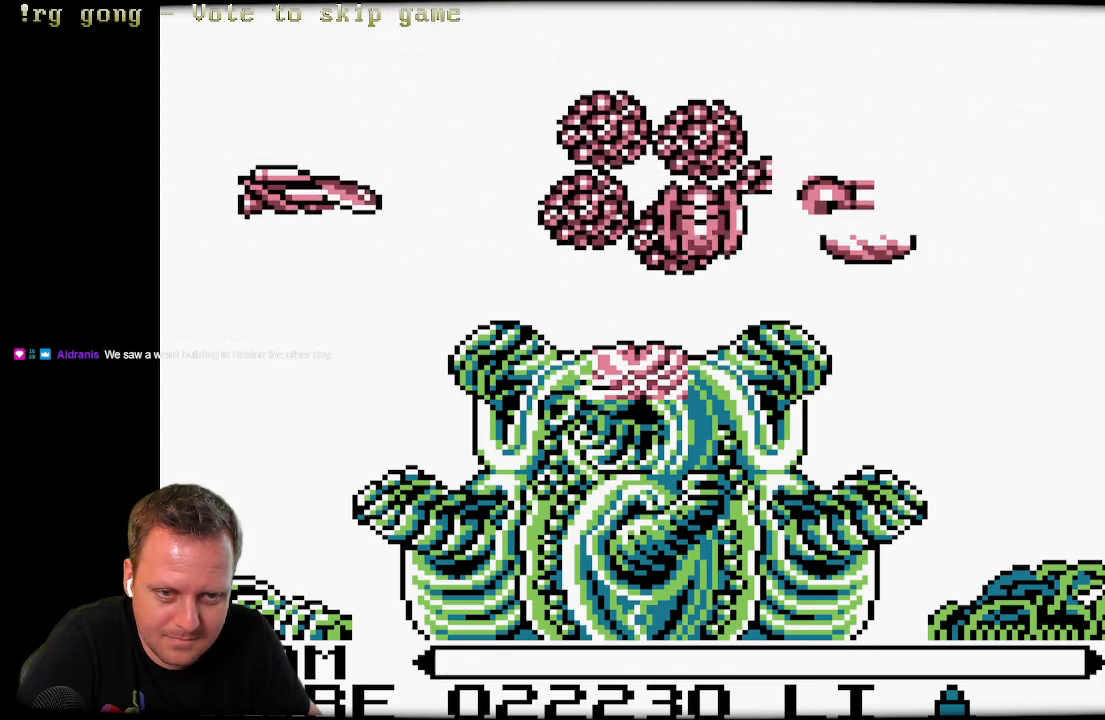
{"buttons": ["X"], "left_stick": "center", "right_stick": "center", "events": [[117, "X", "up"], [150, "X", "down"], [250, "X", "up"], [317, "X", "down"], [433, "X", "up"], [500, "X", "down"]]}
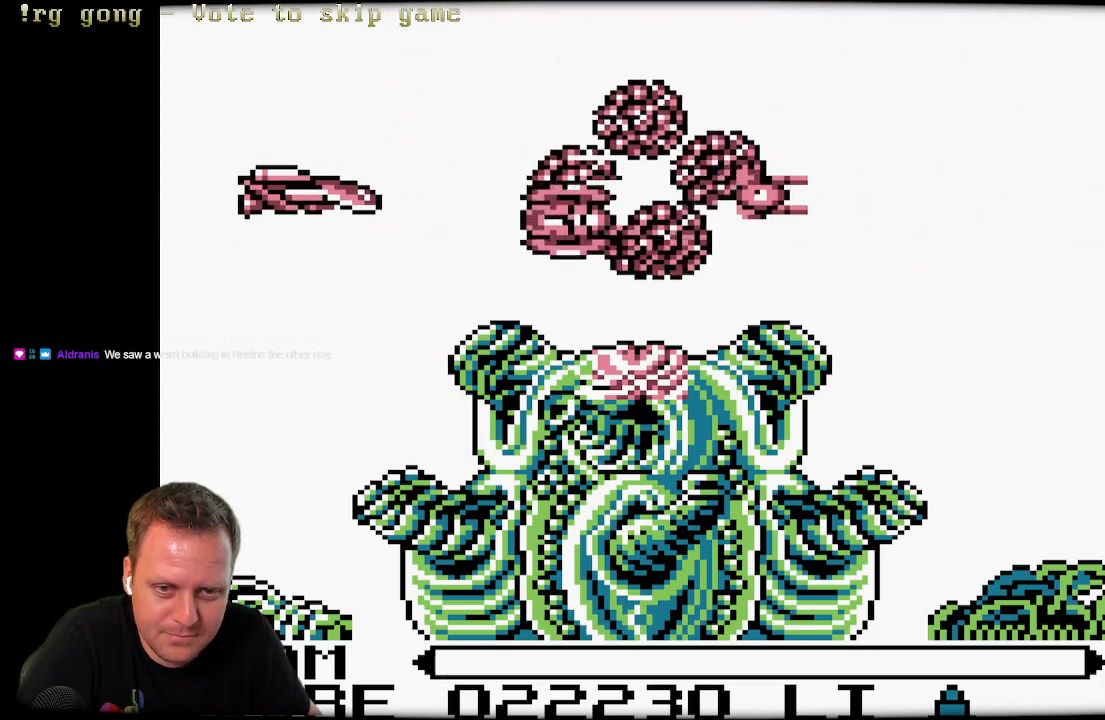
{"buttons": ["DPAD_DOWN", "DPAD_LEFT"], "left_stick": "center", "right_stick": "center", "events": [[117, "X", "up"], [167, "X", "down"], [283, "X", "up"], [350, "DPAD_LEFT", "down"], [350, "X", "down"], [417, "DPAD_DOWN", "down"], [433, "X", "up"]]}
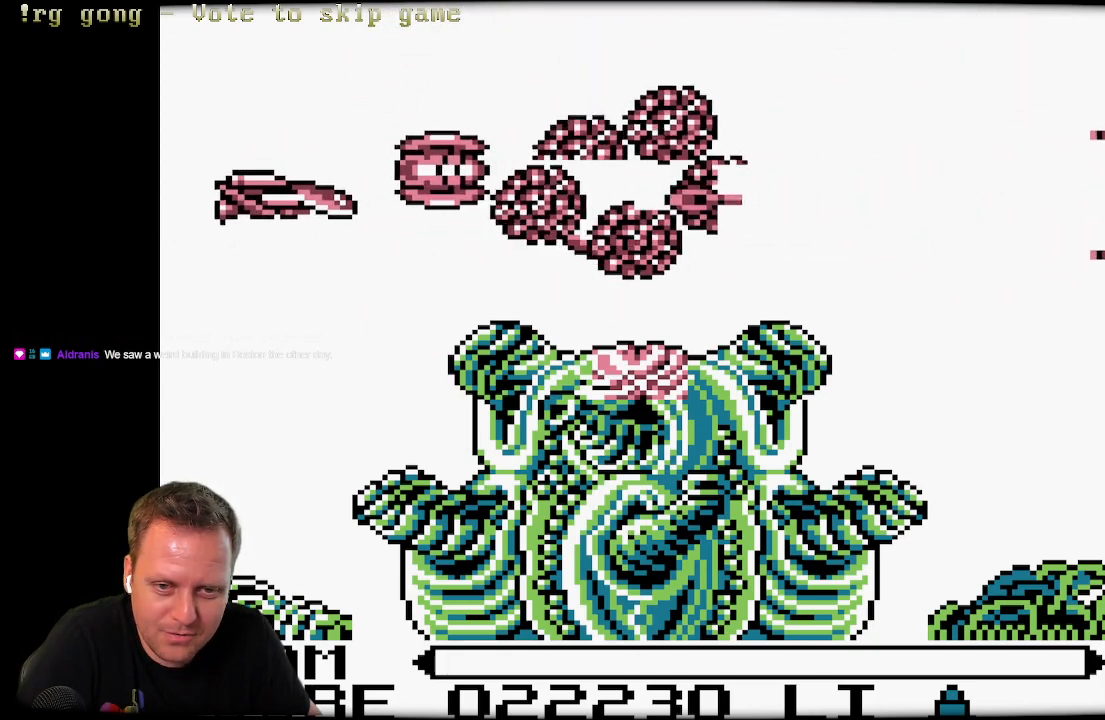
{"buttons": ["X", "DPAD_DOWN", "DPAD_LEFT"], "left_stick": "center", "right_stick": "center", "events": [[83, "DPAD_LEFT", "up"], [83, "X", "down"], [167, "X", "up"], [250, "DPAD_RIGHT", "down"], [250, "X", "down"], [367, "DPAD_RIGHT", "up"], [367, "X", "up"], [417, "DPAD_LEFT", "down"], [433, "X", "down"]]}
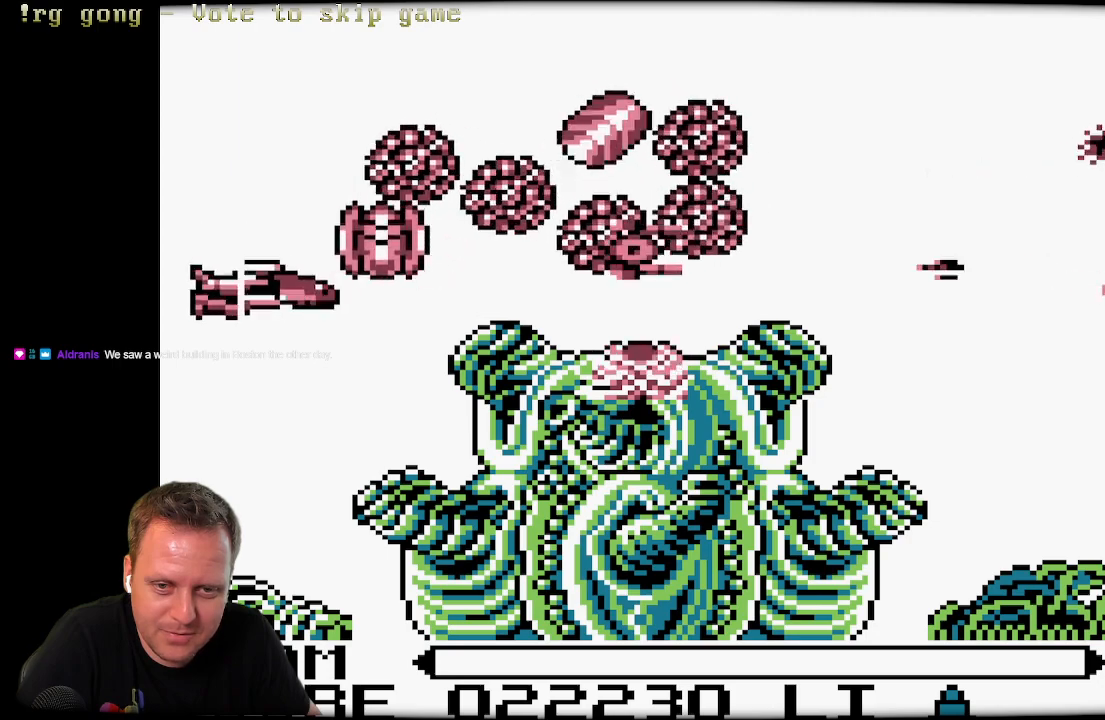
{"buttons": ["DPAD_UP"], "left_stick": "center", "right_stick": "center", "events": [[67, "X", "up"], [133, "X", "down"], [250, "DPAD_DOWN", "up"], [283, "DPAD_UP", "down"], [283, "X", "up"], [350, "DPAD_LEFT", "up"], [350, "X", "down"], [500, "X", "up"]]}
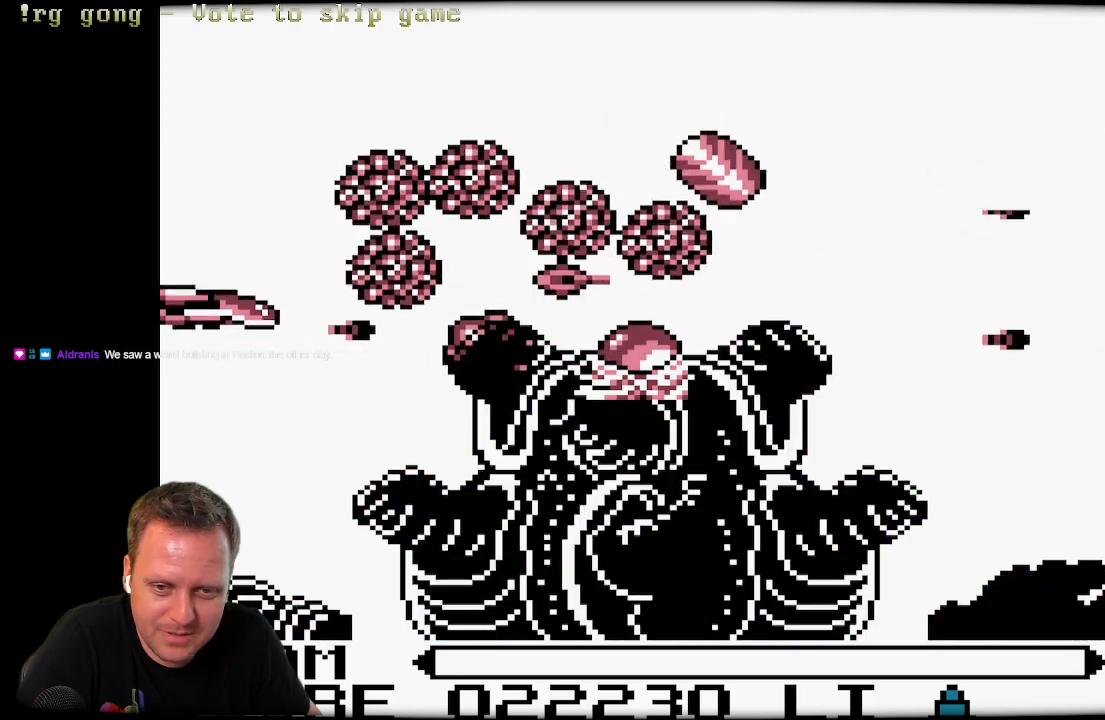
{"buttons": ["X", "DPAD_UP"], "left_stick": "center", "right_stick": "center", "events": [[67, "X", "down"], [150, "X", "up"], [250, "X", "down"], [367, "X", "up"], [433, "X", "down"]]}
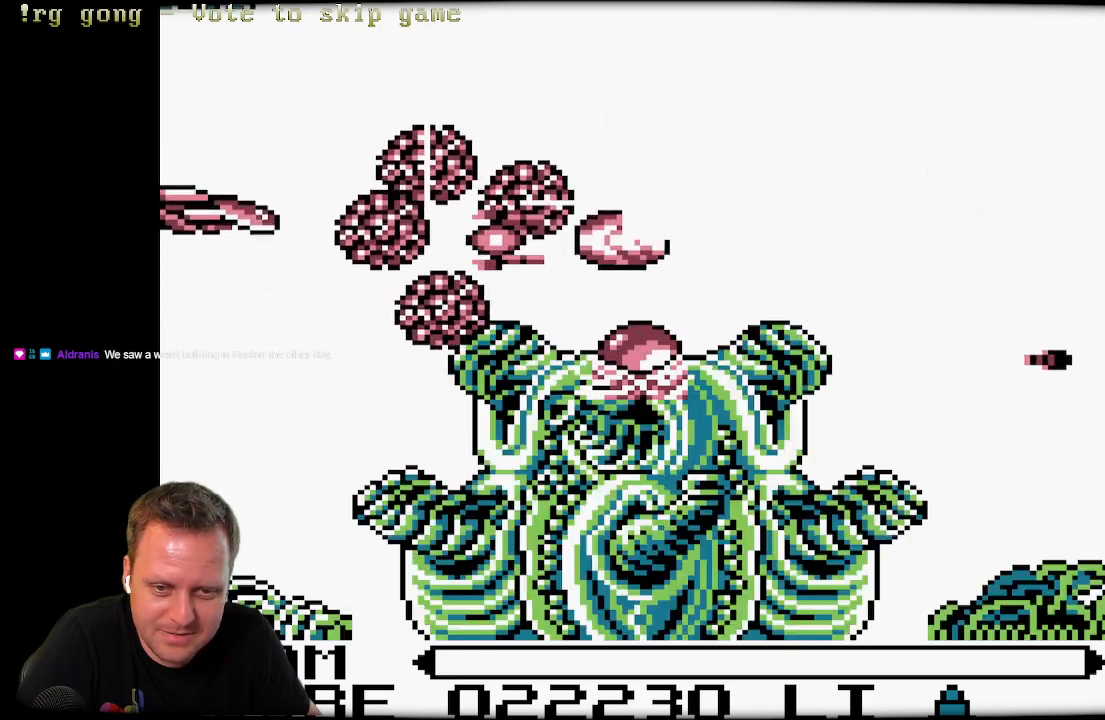
{"buttons": ["DPAD_DOWN"], "left_stick": "center", "right_stick": "center", "events": [[33, "DPAD_LEFT", "down"], [33, "X", "up"], [83, "DPAD_DOWN", "down"], [83, "DPAD_LEFT", "up"], [83, "DPAD_UP", "up"], [117, "X", "down"], [217, "X", "up"], [317, "X", "down"], [417, "X", "up"]]}
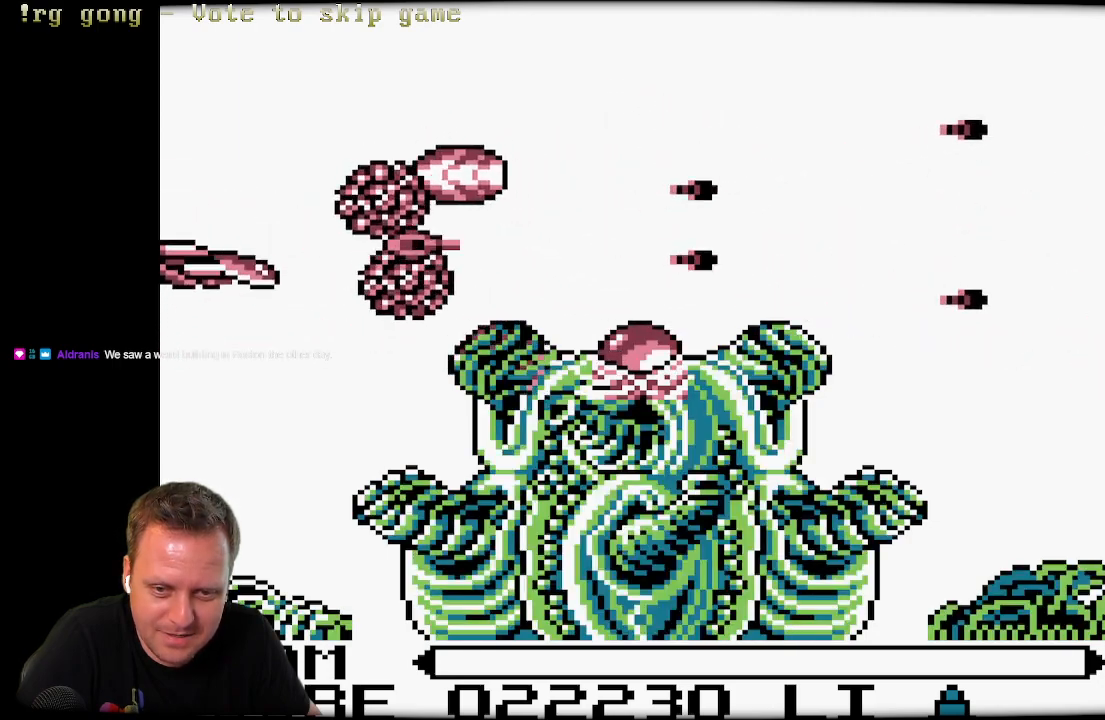
{"buttons": ["DPAD_DOWN"], "left_stick": "center", "right_stick": "center", "events": [[17, "X", "down"], [83, "X", "up"], [167, "X", "down"], [283, "X", "up"], [367, "X", "down"], [433, "X", "up"]]}
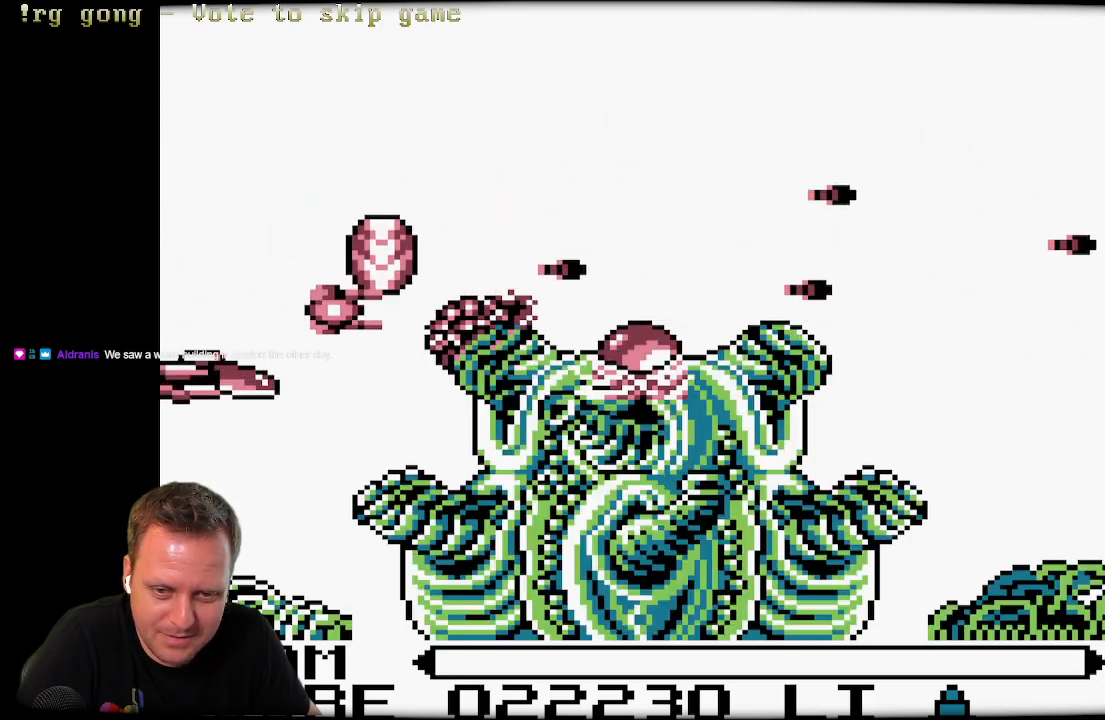
{"buttons": [], "left_stick": "center", "right_stick": "center", "events": [[33, "X", "down"], [117, "X", "up"], [200, "X", "down"], [267, "X", "up"], [350, "X", "down"], [417, "DPAD_DOWN", "up"], [433, "X", "up"]]}
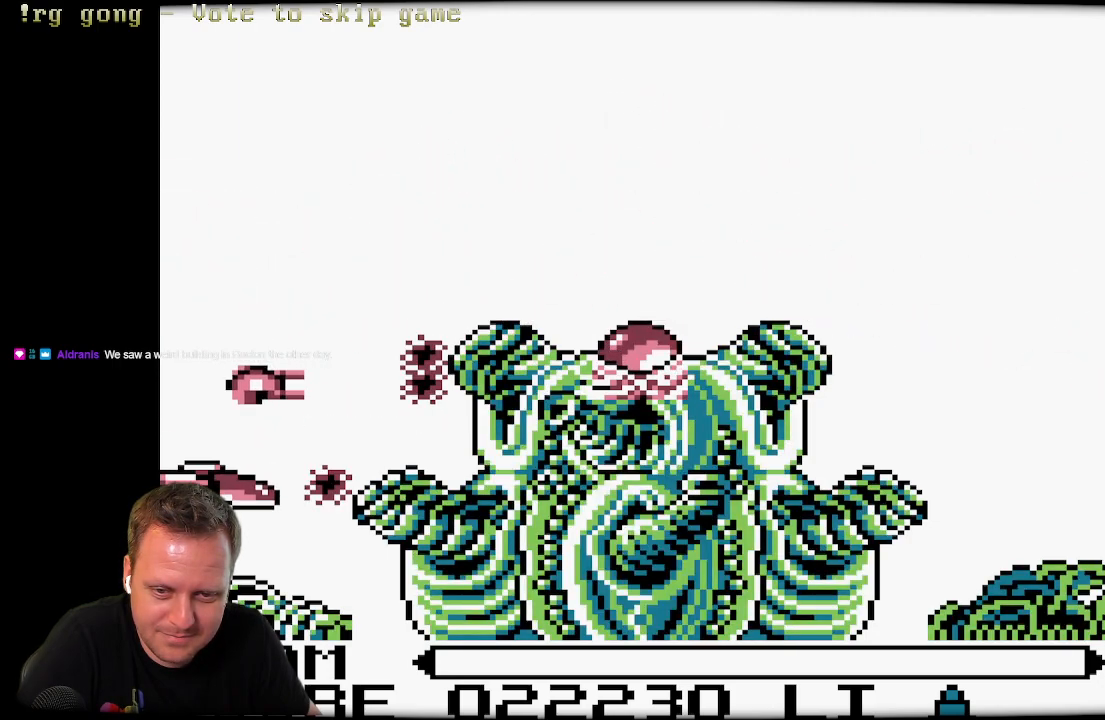
{"buttons": ["X"], "left_stick": "center", "right_stick": "center", "events": [[33, "X", "down"], [100, "DPAD_UP", "down"], [100, "X", "up"], [200, "X", "down"], [317, "X", "up"], [350, "X", "down"], [433, "DPAD_UP", "up"], [433, "X", "up"], [500, "X", "down"]]}
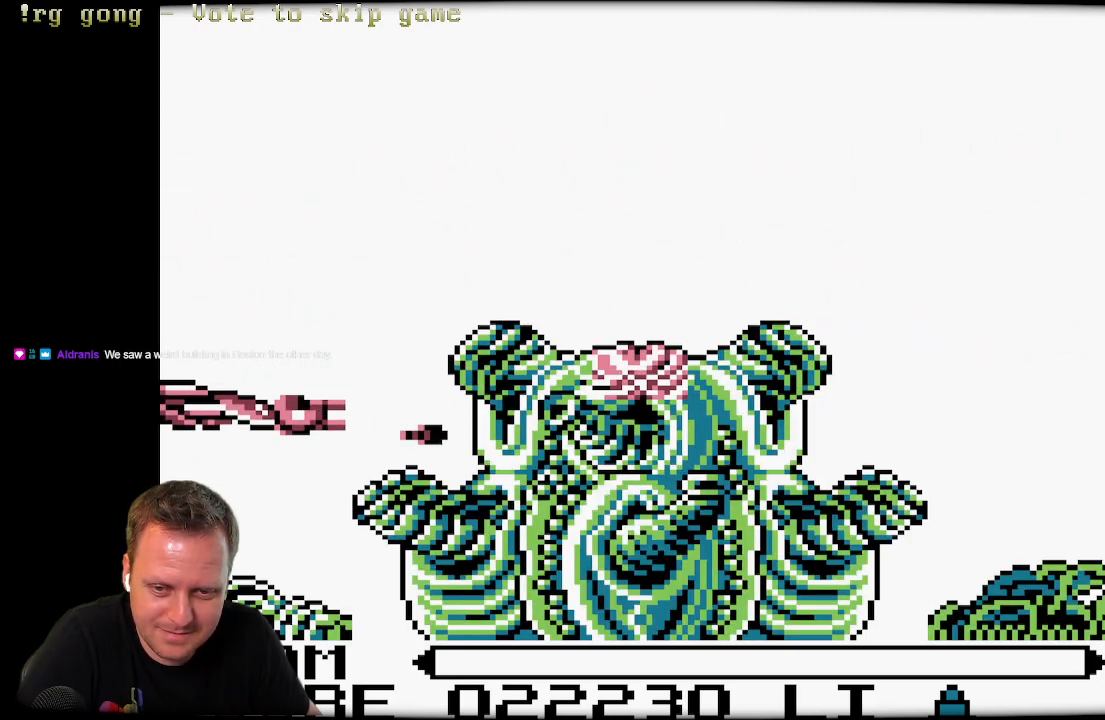
{"buttons": ["X", "DPAD_UP"], "left_stick": "center", "right_stick": "center", "events": [[100, "X", "up"], [150, "X", "down"], [233, "X", "up"], [317, "X", "down"], [400, "DPAD_UP", "down"], [400, "X", "up"], [433, "X", "down"]]}
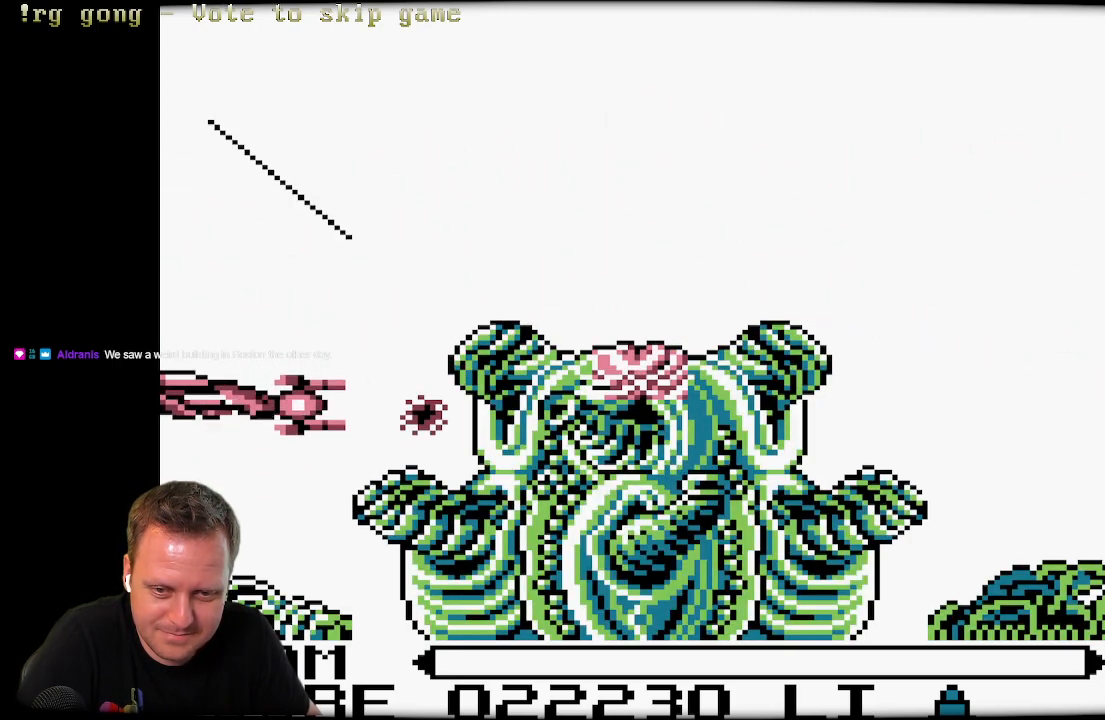
{"buttons": ["X", "DPAD_UP"], "left_stick": "center", "right_stick": "center", "events": [[33, "X", "up"], [100, "X", "down"], [217, "X", "up"], [267, "X", "down"], [350, "X", "up"], [433, "X", "down"]]}
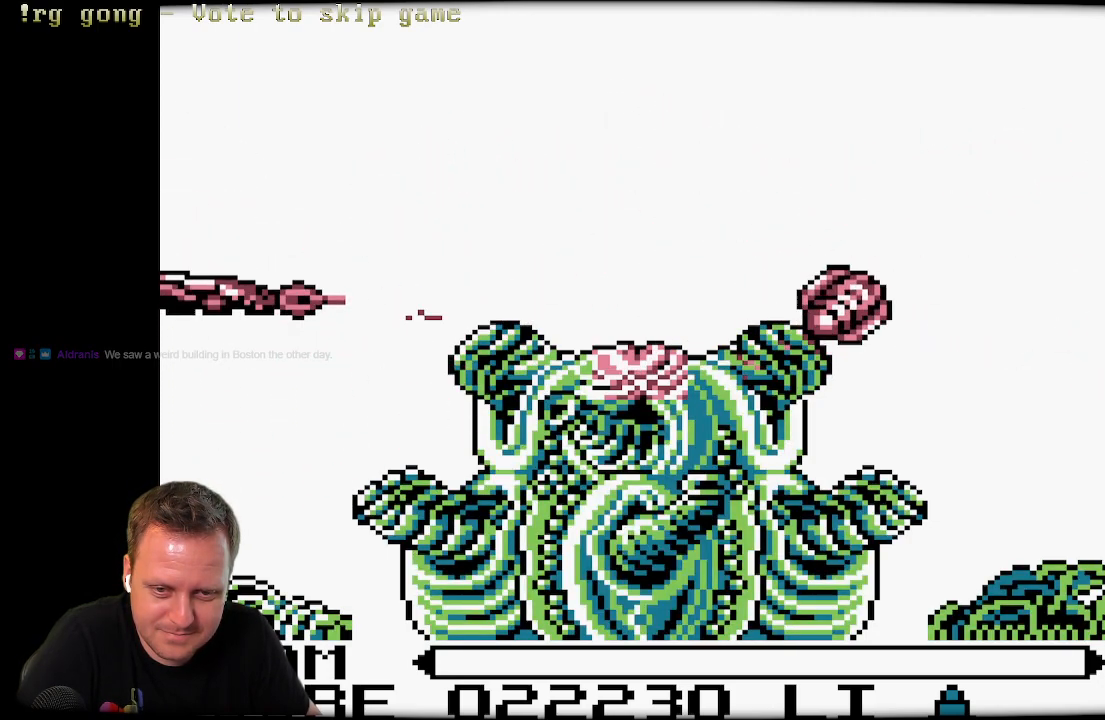
{"buttons": ["X", "DPAD_RIGHT"], "left_stick": "center", "right_stick": "center", "events": [[33, "X", "up"], [100, "X", "down"], [300, "DPAD_UP", "up"], [500, "DPAD_RIGHT", "down"]]}
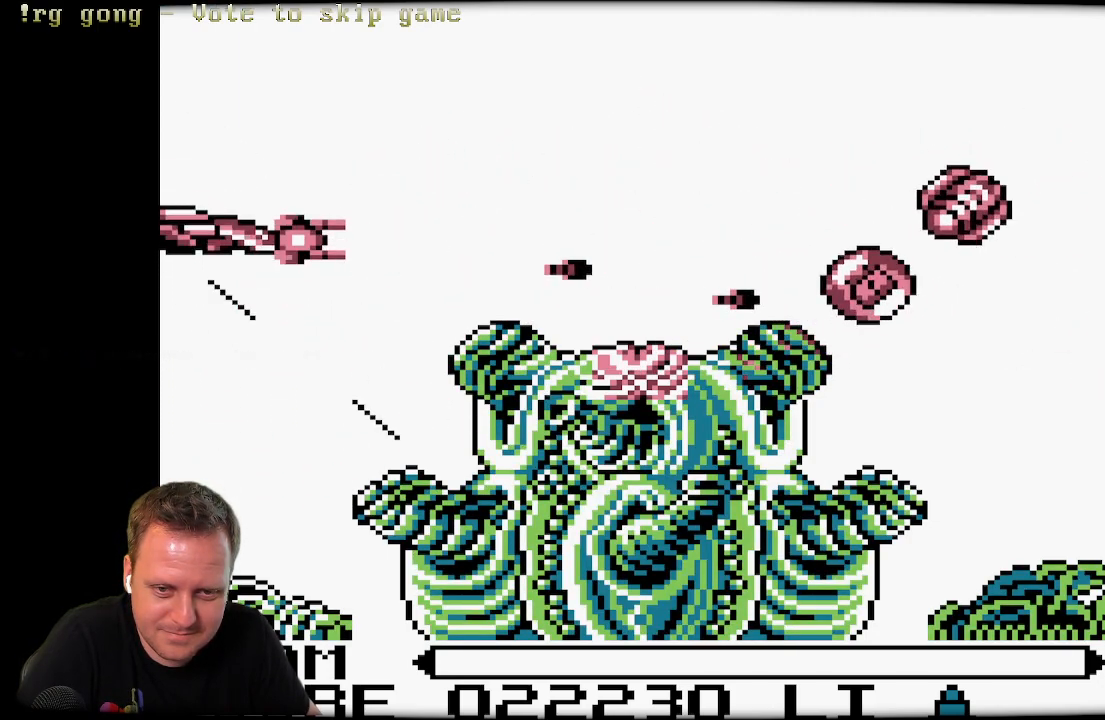
{"buttons": ["X"], "left_stick": "center", "right_stick": "center", "events": [[200, "DPAD_RIGHT", "up"]]}
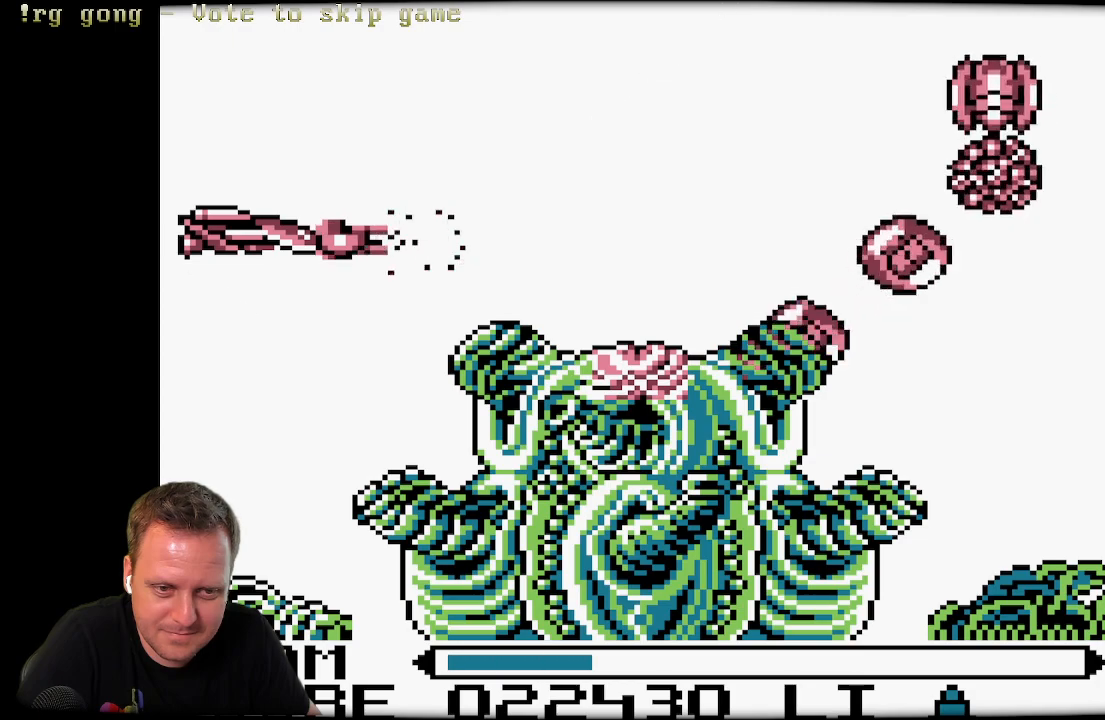
{"buttons": ["DPAD_UP", "DPAD_RIGHT"], "left_stick": "center", "right_stick": "center", "events": [[233, "DPAD_UP", "down"], [317, "X", "up"], [350, "X", "down"], [450, "X", "up"], [500, "DPAD_RIGHT", "down"]]}
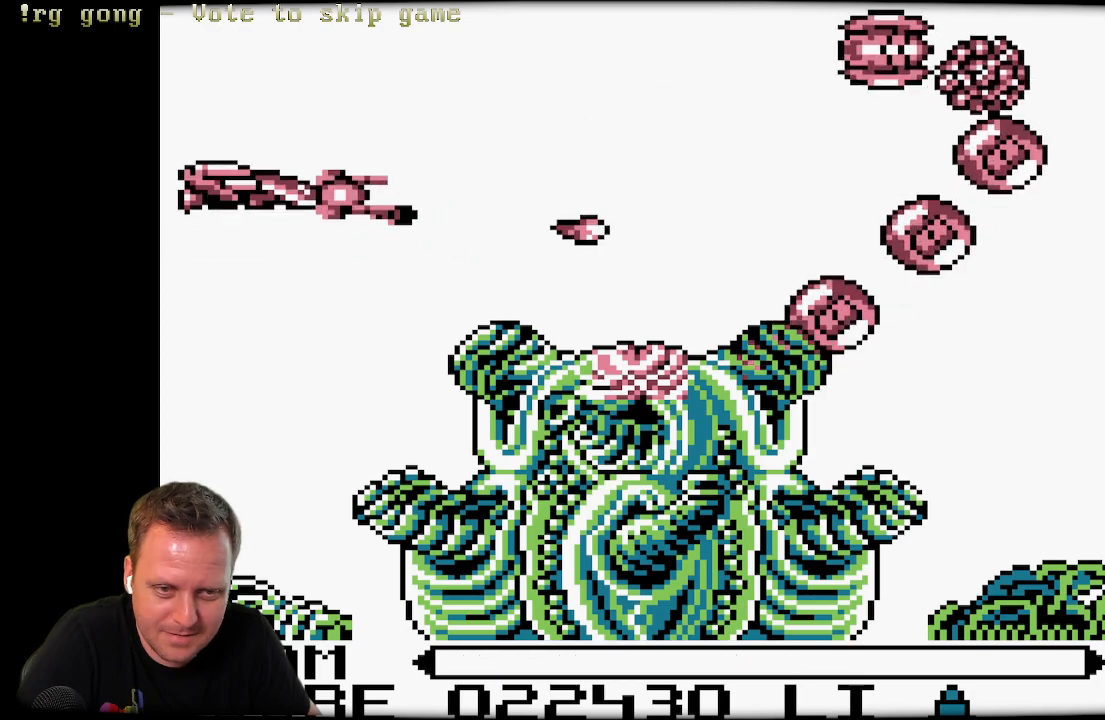
{"buttons": ["DPAD_LEFT"], "left_stick": "center", "right_stick": "center", "events": [[33, "X", "down"], [133, "DPAD_UP", "up"], [133, "X", "up"], [167, "X", "down"], [283, "X", "up"], [367, "X", "down"], [433, "DPAD_RIGHT", "up"], [450, "DPAD_LEFT", "down"], [450, "X", "up"]]}
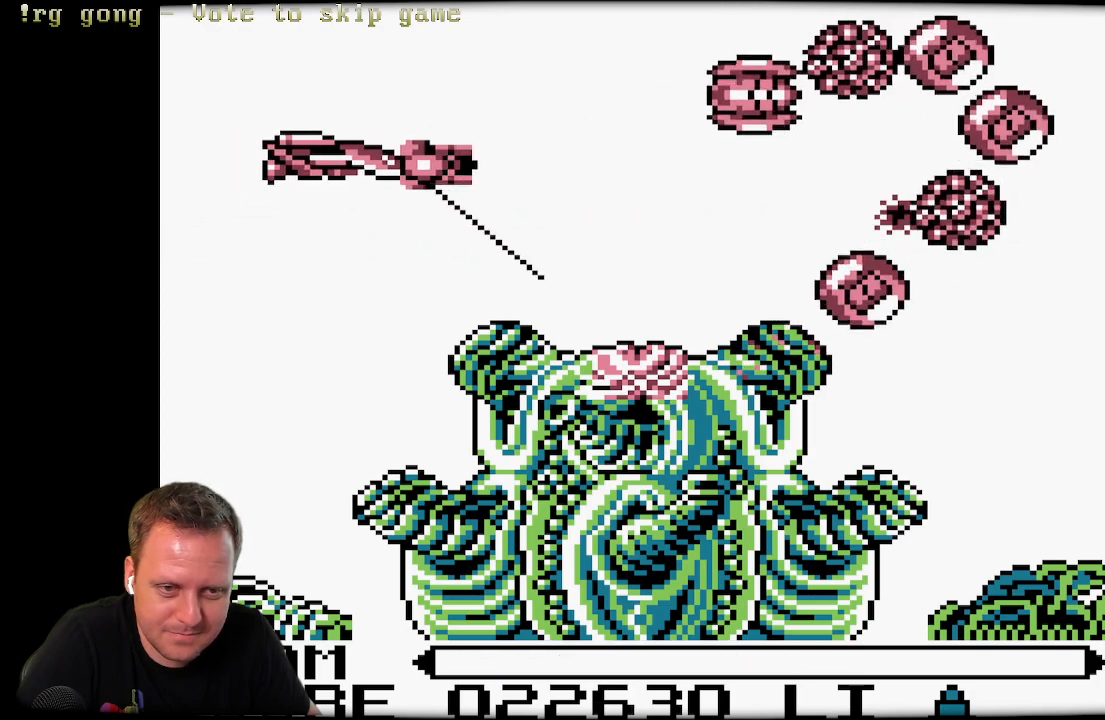
{"buttons": ["DPAD_RIGHT"], "left_stick": "center", "right_stick": "center", "events": [[50, "X", "down"], [83, "DPAD_UP", "down"], [183, "X", "up"], [200, "DPAD_LEFT", "up"], [217, "X", "down"], [333, "DPAD_RIGHT", "down"], [333, "X", "up"], [483, "X", "down"], [500, "DPAD_UP", "up"], [500, "X", "up"]]}
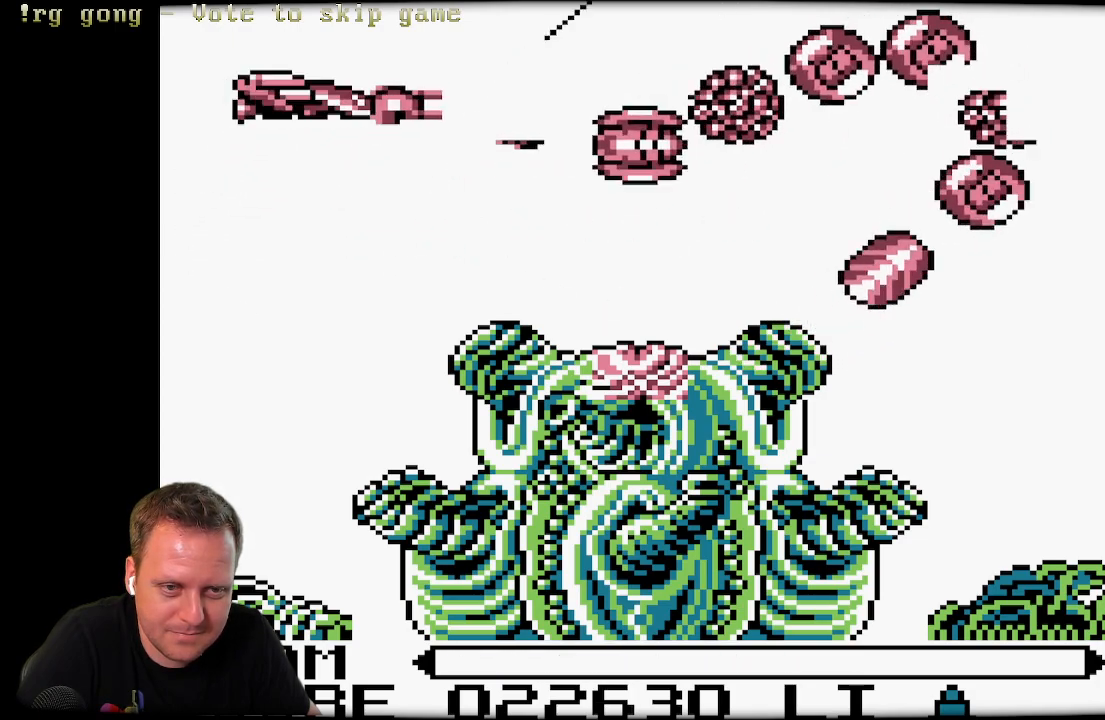
{"buttons": ["X"], "left_stick": "center", "right_stick": "center", "events": [[17, "DPAD_UP", "down"], [100, "DPAD_RIGHT", "up"], [100, "X", "down"], [150, "DPAD_LEFT", "down"], [217, "X", "up"], [233, "DPAD_UP", "up"], [283, "DPAD_UP", "down"], [283, "X", "down"], [367, "X", "up"], [417, "DPAD_UP", "up"], [433, "DPAD_LEFT", "up"], [483, "X", "down"]]}
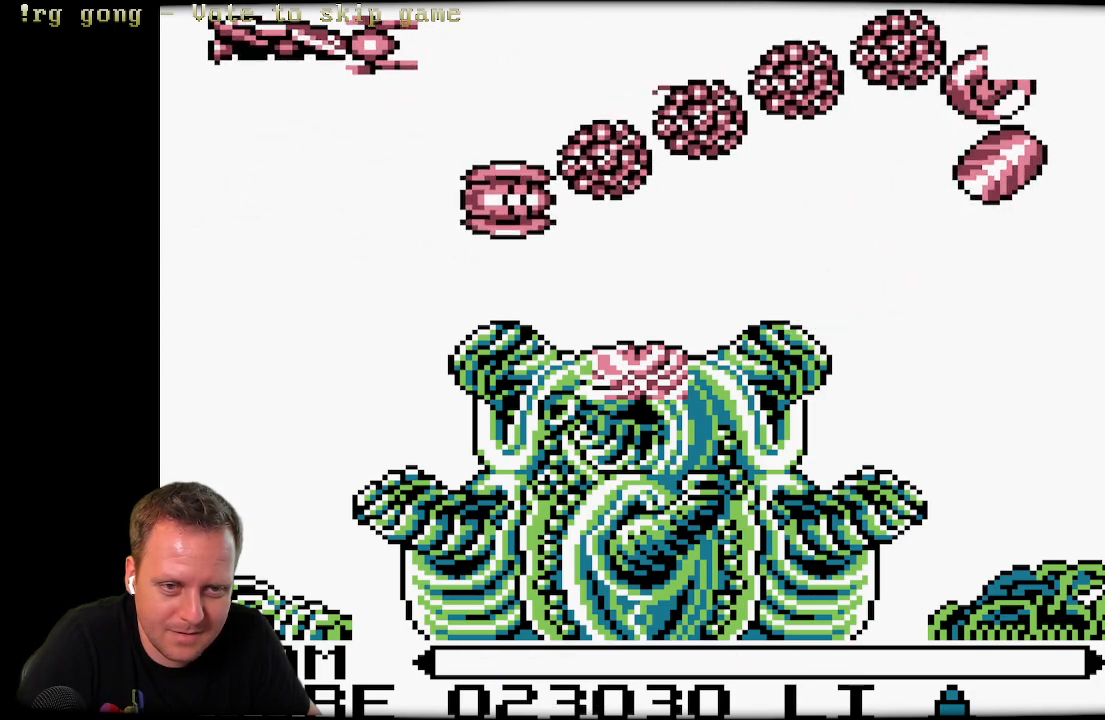
{"buttons": ["DPAD_UP"], "left_stick": "center", "right_stick": "center", "events": [[33, "DPAD_DOWN", "down"], [83, "X", "up"], [150, "X", "down"], [217, "DPAD_LEFT", "down"], [250, "X", "up"], [283, "DPAD_DOWN", "up"], [283, "DPAD_LEFT", "up"], [283, "DPAD_UP", "down"], [333, "X", "down"], [467, "X", "up"]]}